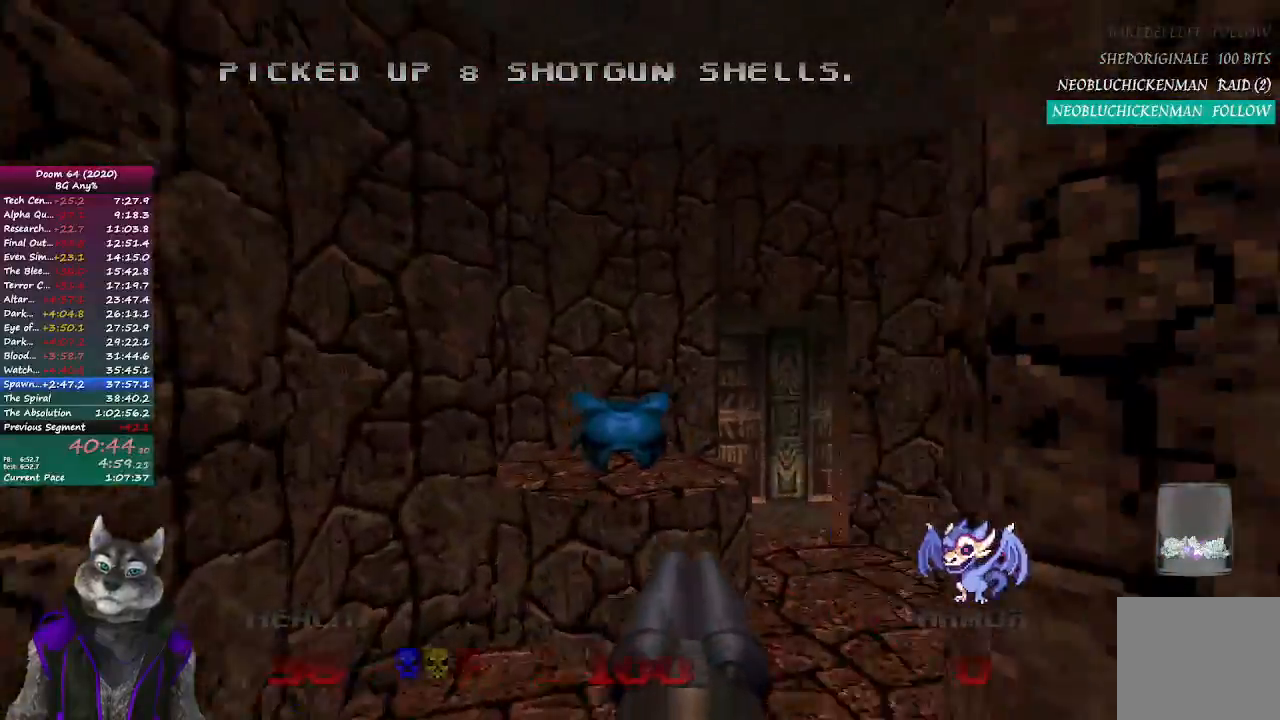
Gameplay with a controller (PlayStation layout); each line is a JSON object with the inputs held at the frame after it. "events" lists button and stick changes between this image and that frame as [ms after this image, input, new state], when the widget could be followed in between.
{"buttons": [], "left_stick": "down-right", "right_stick": "right", "events": [[83, "right_stick", "center"], [283, "left_stick", "down-right"], [350, "right_stick", "right"]]}
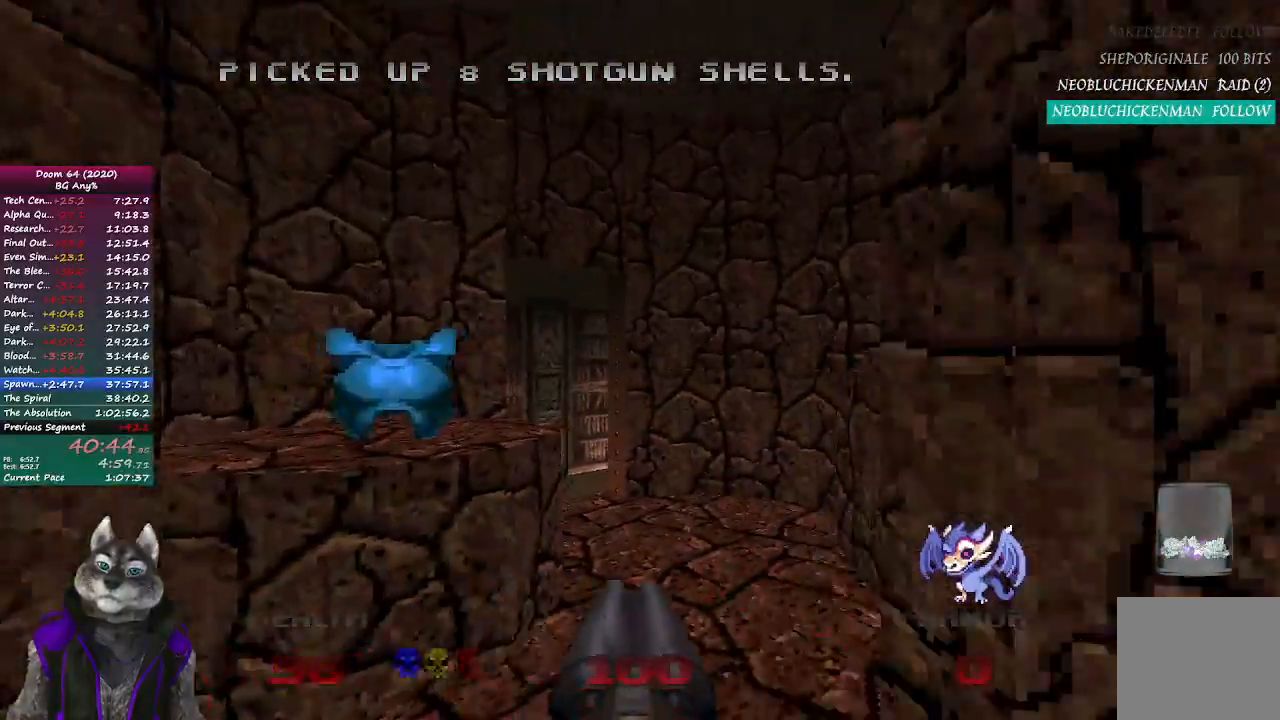
{"buttons": [], "left_stick": "up", "right_stick": "center", "events": [[100, "right_stick", "center"], [200, "left_stick", "up-right"], [333, "left_stick", "up"]]}
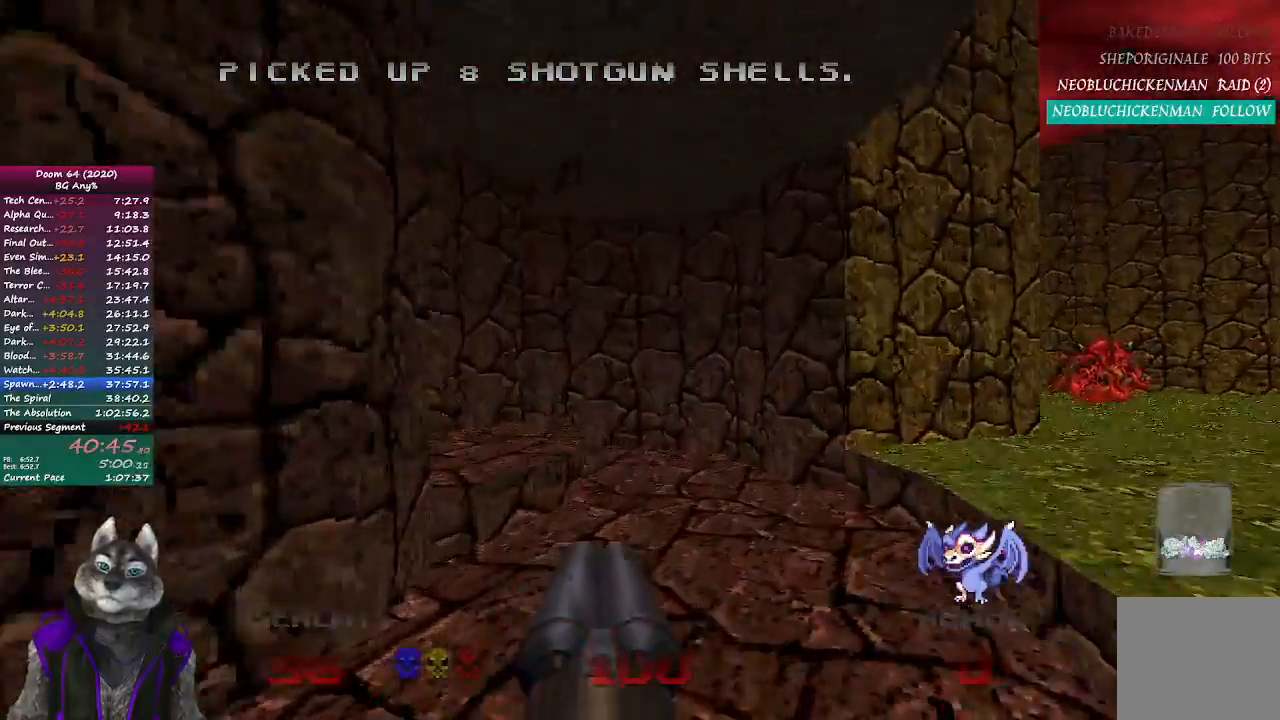
{"buttons": [], "left_stick": "up", "right_stick": "left", "events": [[17, "right_stick", "left"]]}
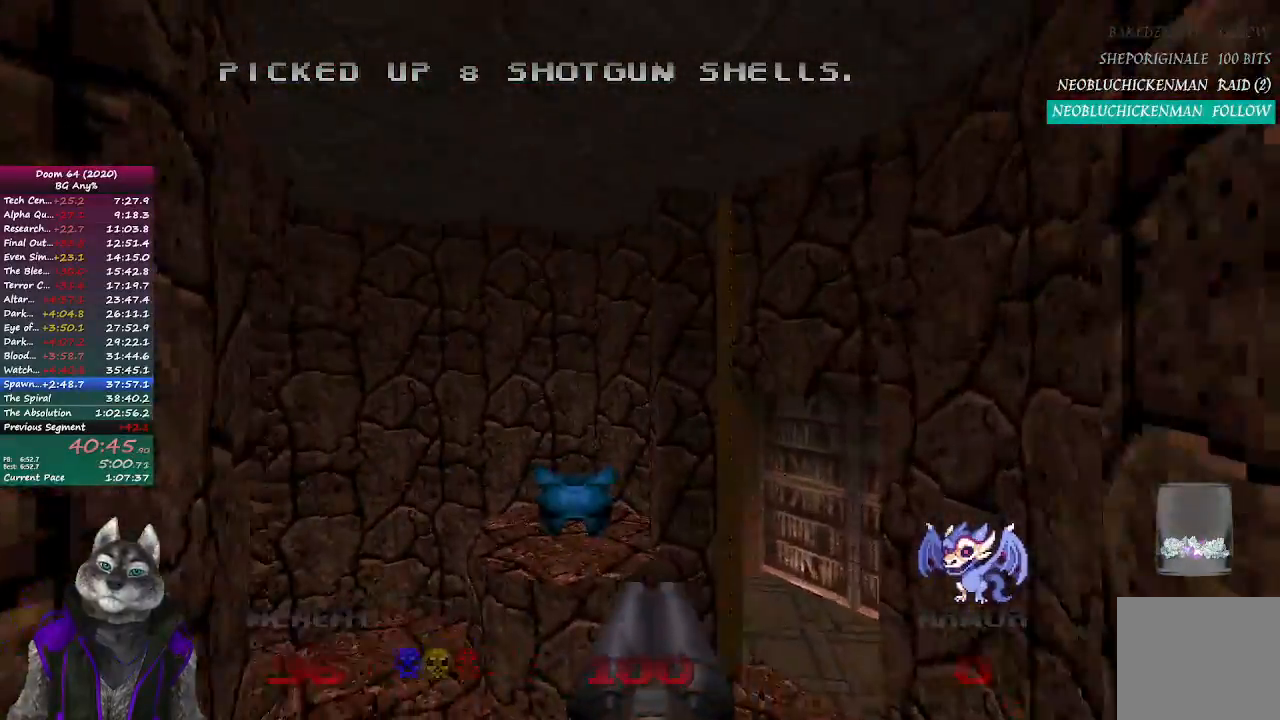
{"buttons": [], "left_stick": "up-right", "right_stick": "center", "events": [[33, "right_stick", "center"], [450, "left_stick", "up-right"]]}
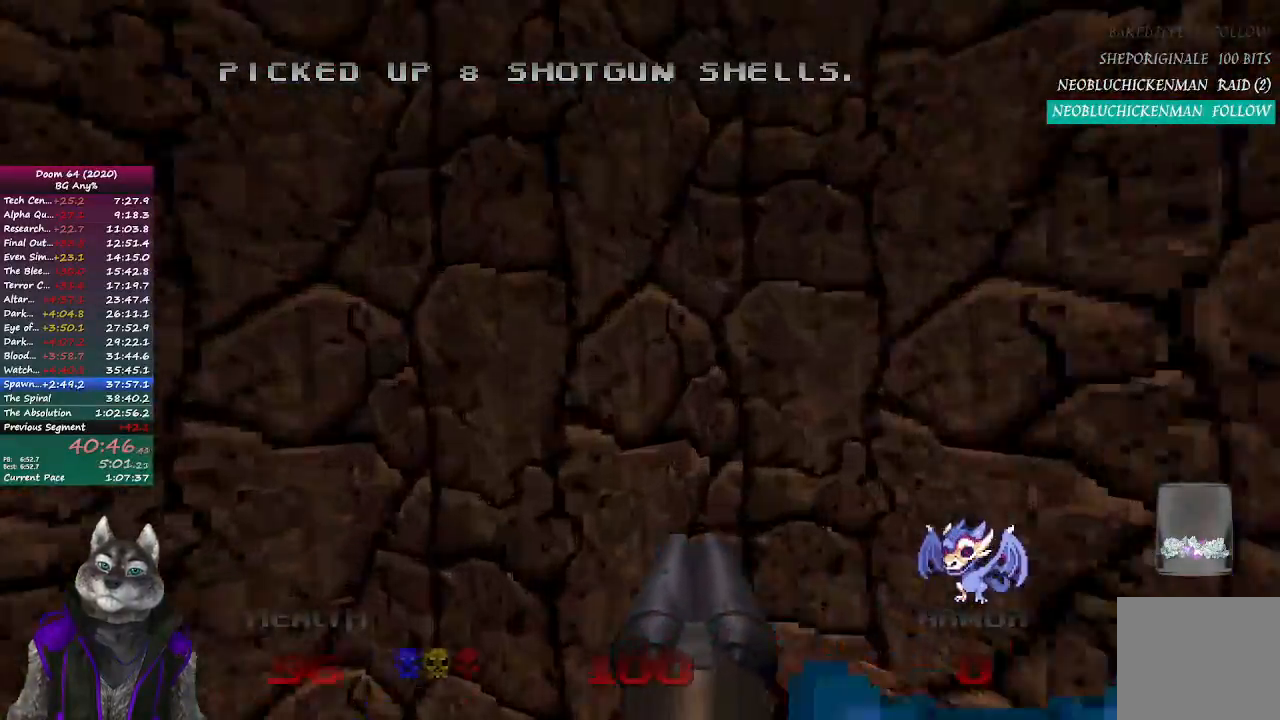
{"buttons": [], "left_stick": "down-right", "right_stick": "center", "events": [[33, "right_stick", "right"], [100, "left_stick", "right"], [233, "left_stick", "down-right"], [383, "right_stick", "center"]]}
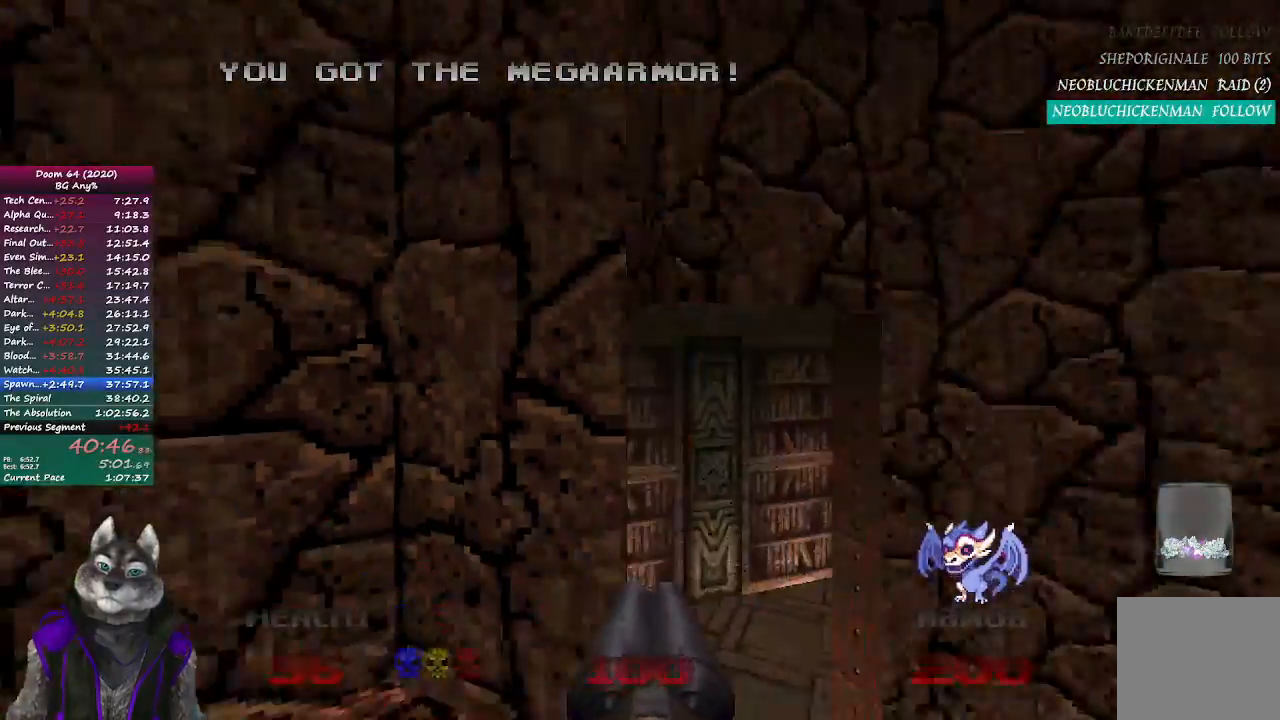
{"buttons": [], "left_stick": "up", "right_stick": "center", "events": [[50, "left_stick", "up-right"], [150, "left_stick", "up"]]}
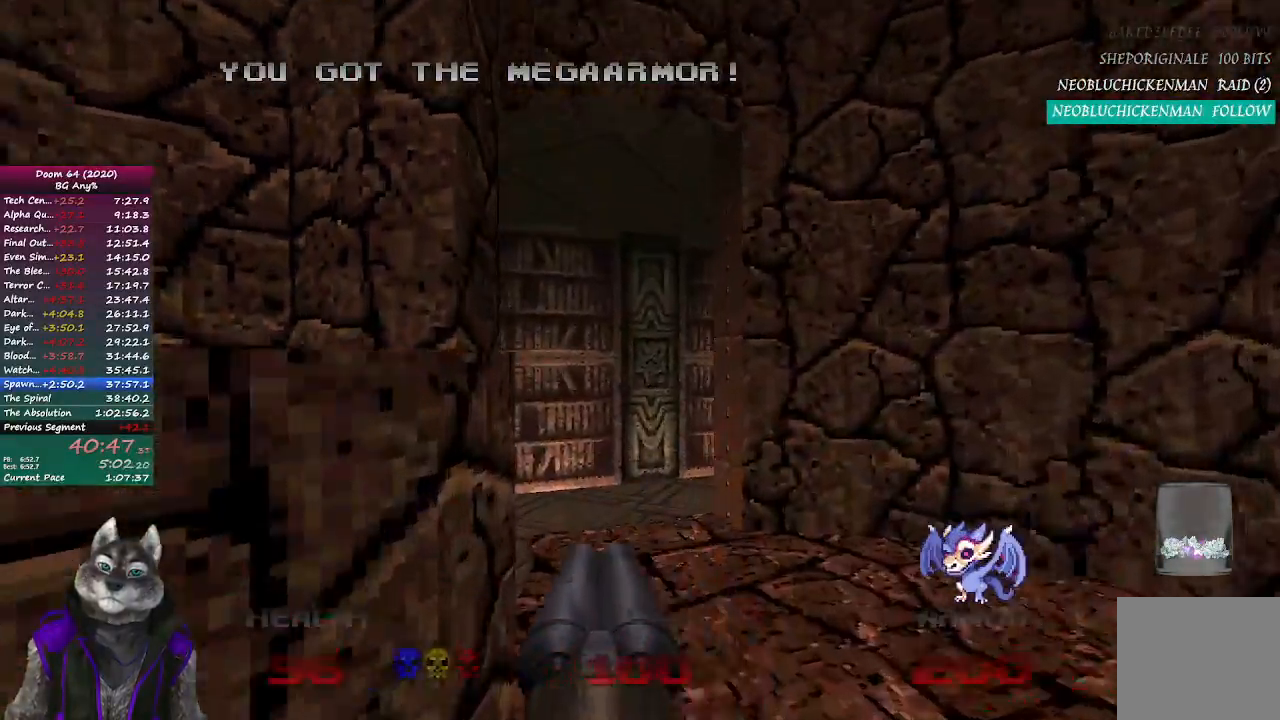
{"buttons": [], "left_stick": "up", "right_stick": "right", "events": [[467, "right_stick", "right"]]}
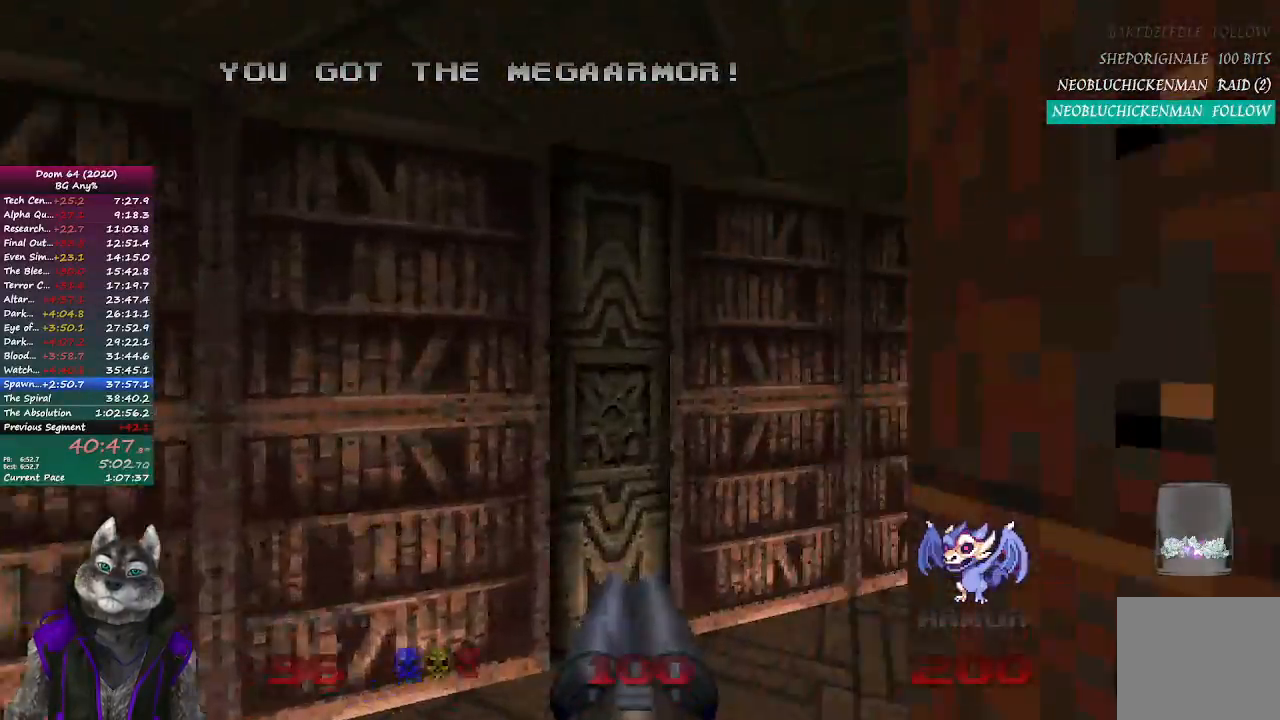
{"buttons": [], "left_stick": "up", "right_stick": "center", "events": [[317, "right_stick", "center"]]}
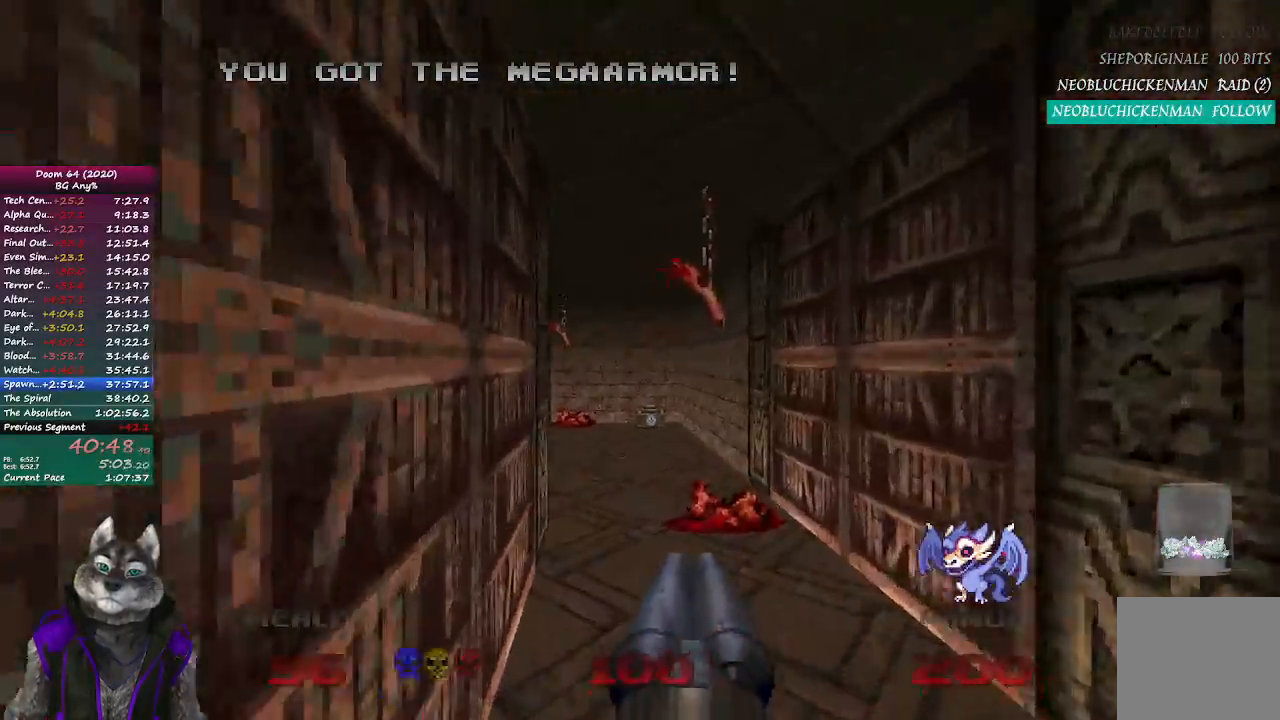
{"buttons": [], "left_stick": "up", "right_stick": "center", "events": []}
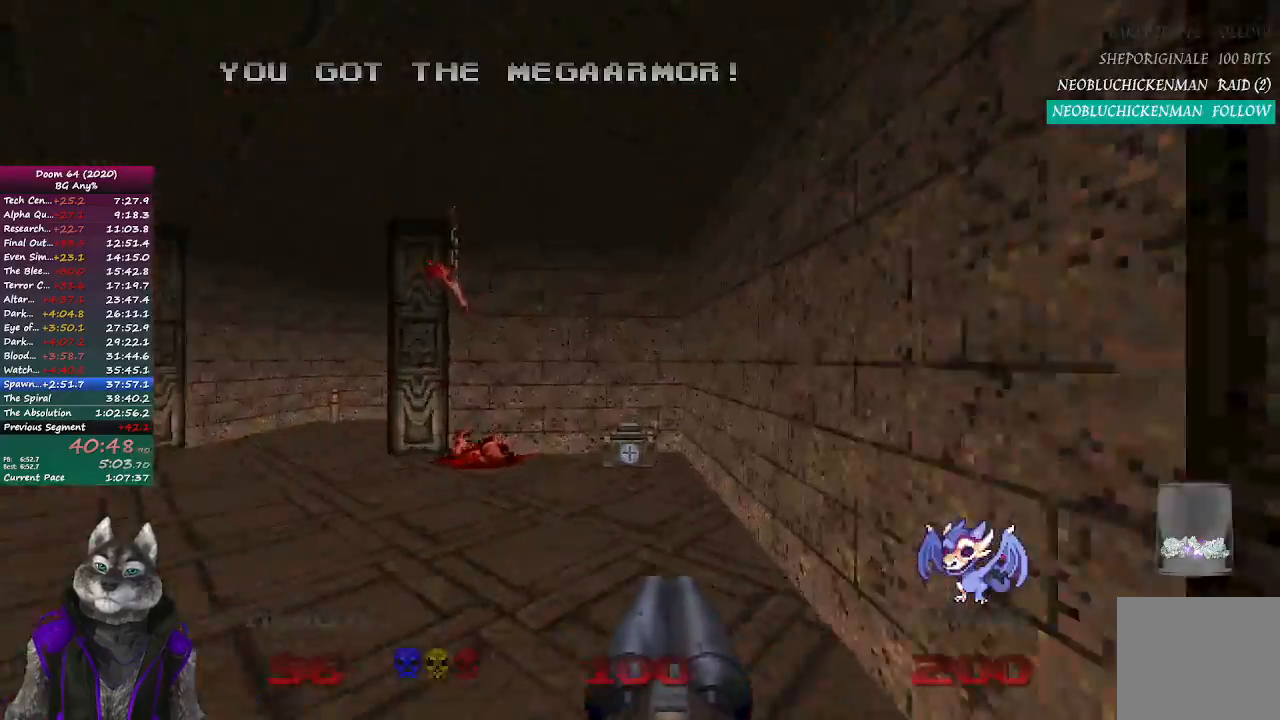
{"buttons": [], "left_stick": "up", "right_stick": "left", "events": [[217, "right_stick", "left"]]}
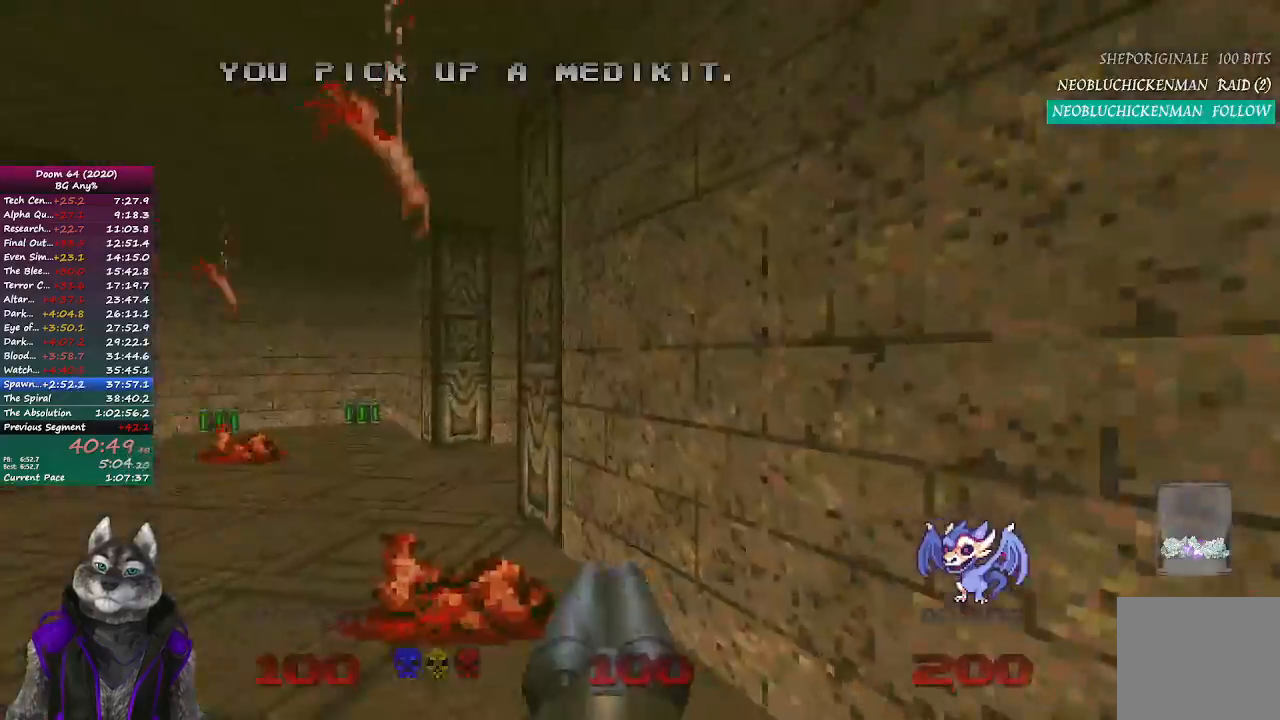
{"buttons": [], "left_stick": "up", "right_stick": "center", "events": [[217, "right_stick", "center"]]}
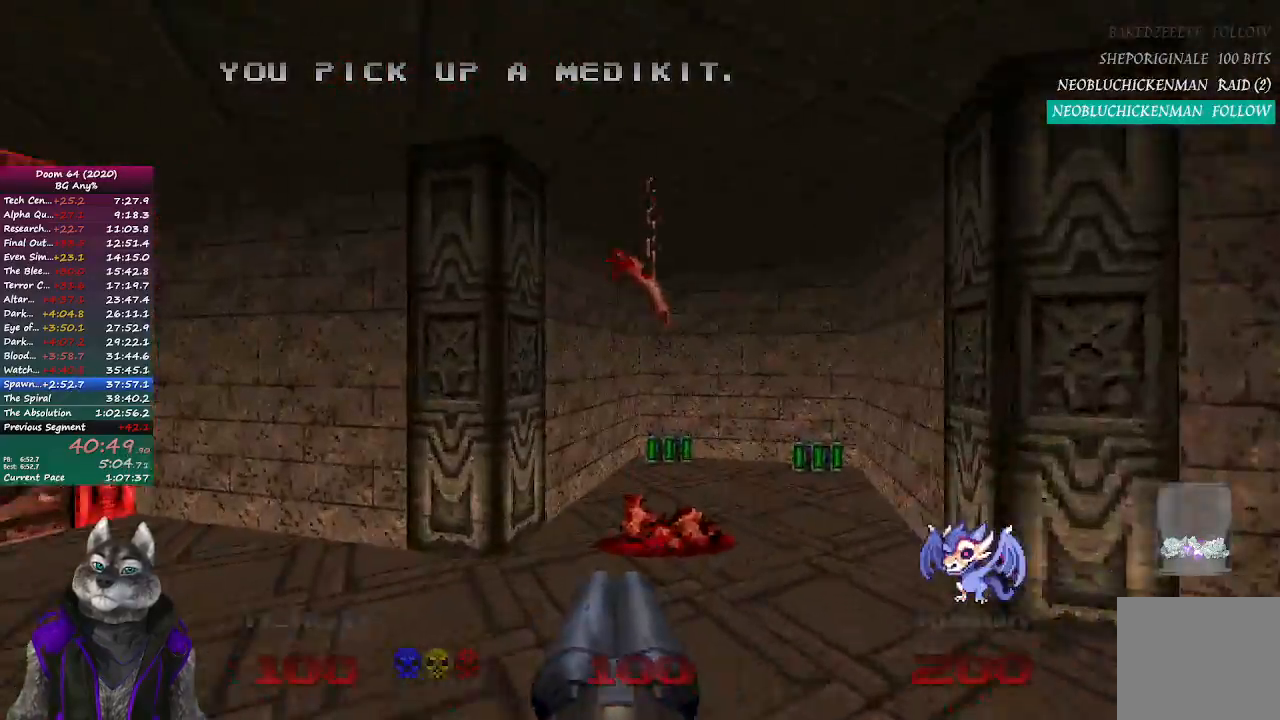
{"buttons": [], "left_stick": "up-right", "right_stick": "left", "events": [[333, "right_stick", "left"], [350, "left_stick", "up-right"]]}
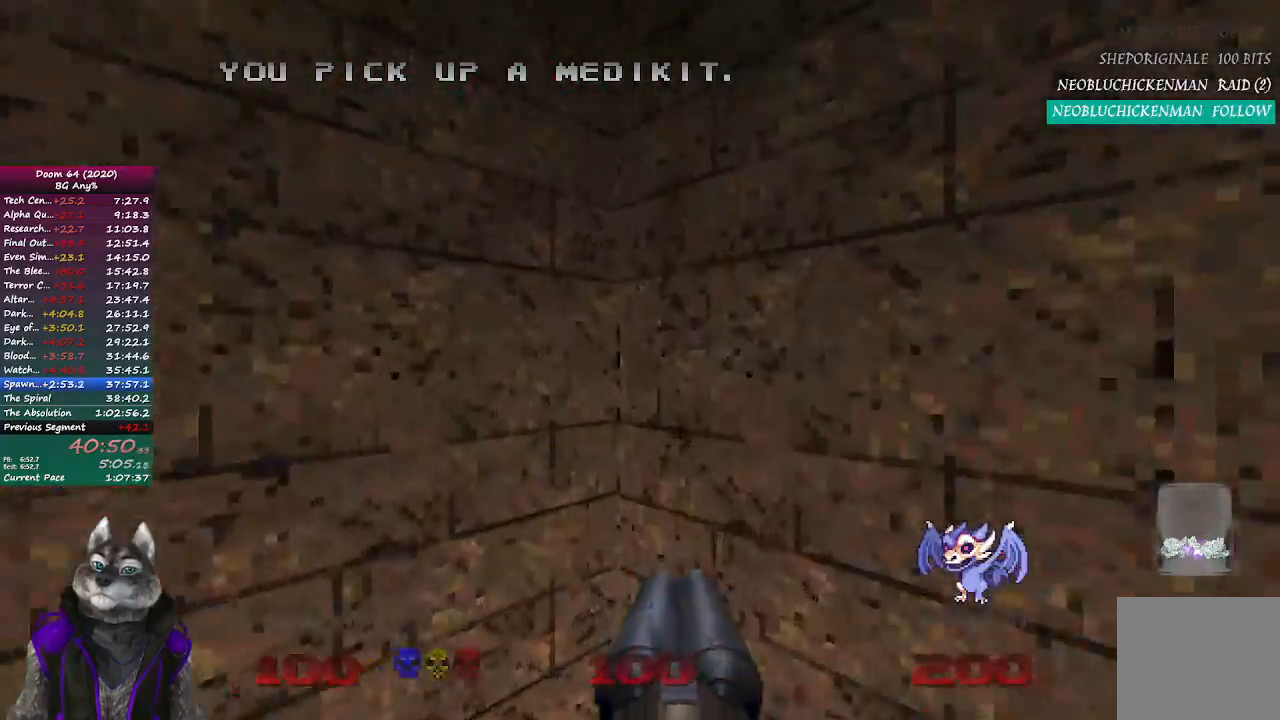
{"buttons": [], "left_stick": "down-left", "right_stick": "center", "events": [[17, "left_stick", "up"], [200, "right_stick", "center"], [283, "left_stick", "left"], [417, "left_stick", "down-left"]]}
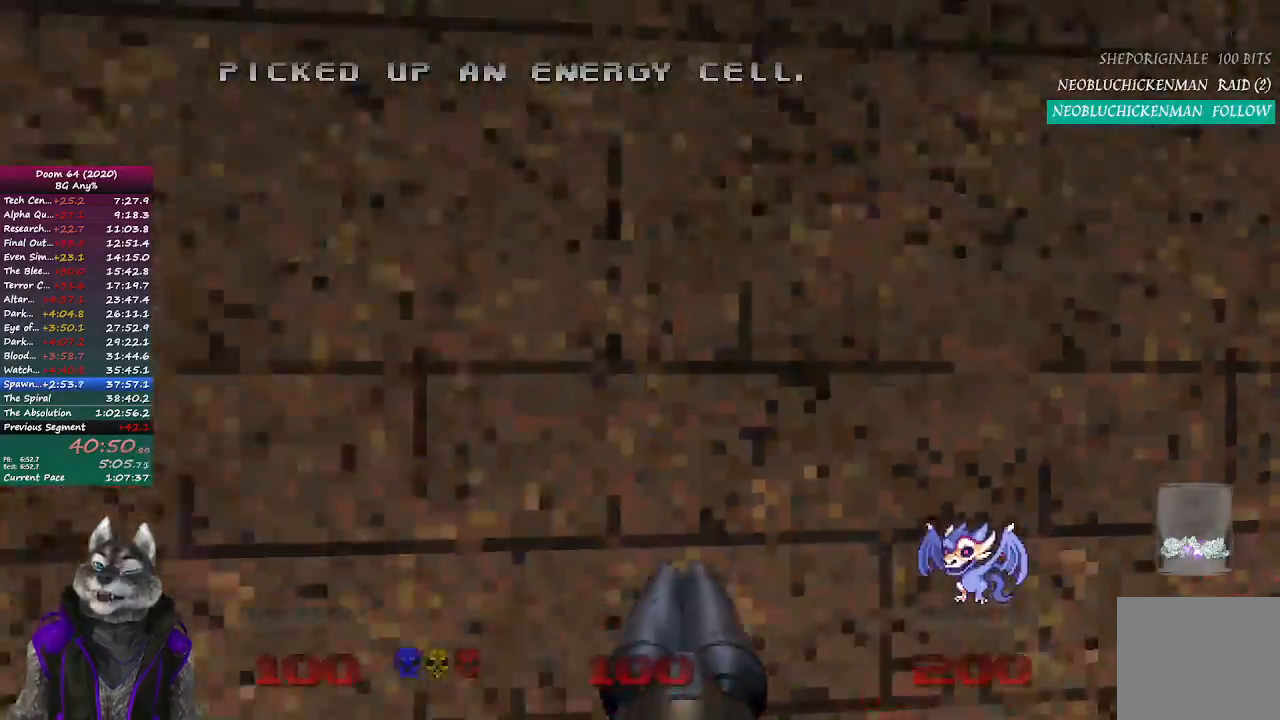
{"buttons": [], "left_stick": "up", "right_stick": "center", "events": [[83, "left_stick", "up-left"], [133, "left_stick", "up"]]}
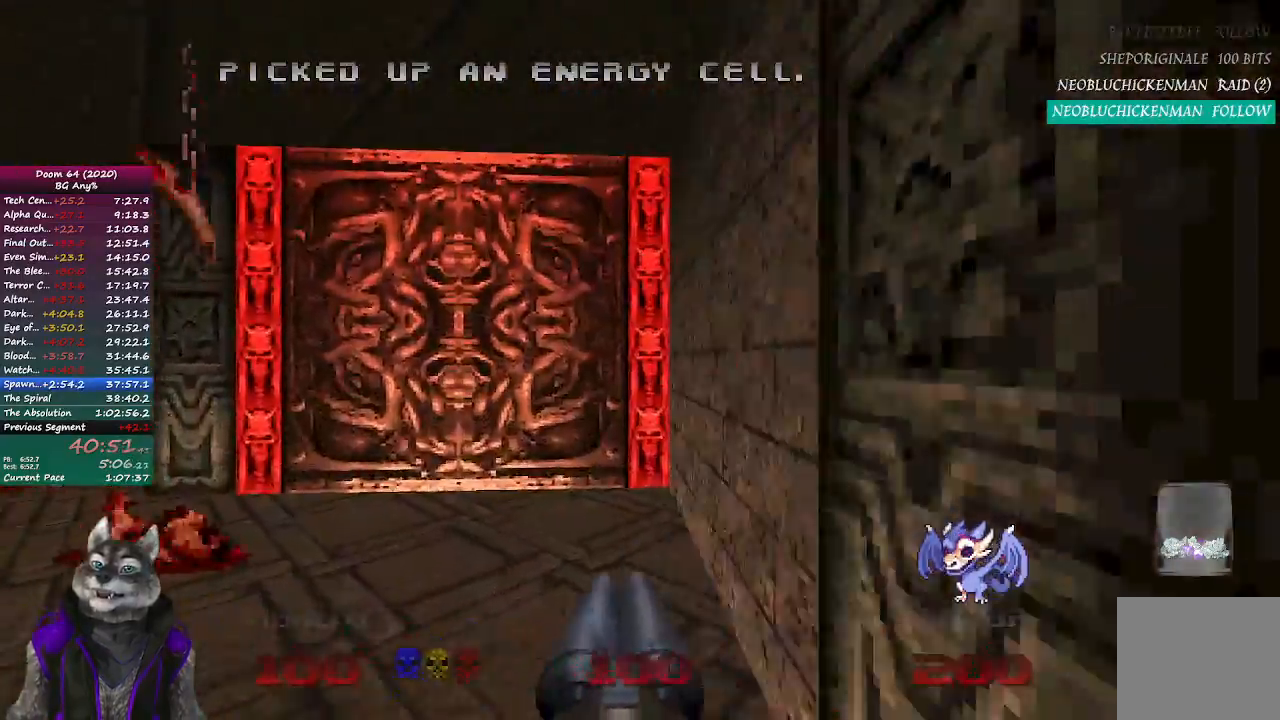
{"buttons": ["L2"], "left_stick": "down-right", "right_stick": "center", "events": [[450, "L2", "down"], [467, "left_stick", "down-right"]]}
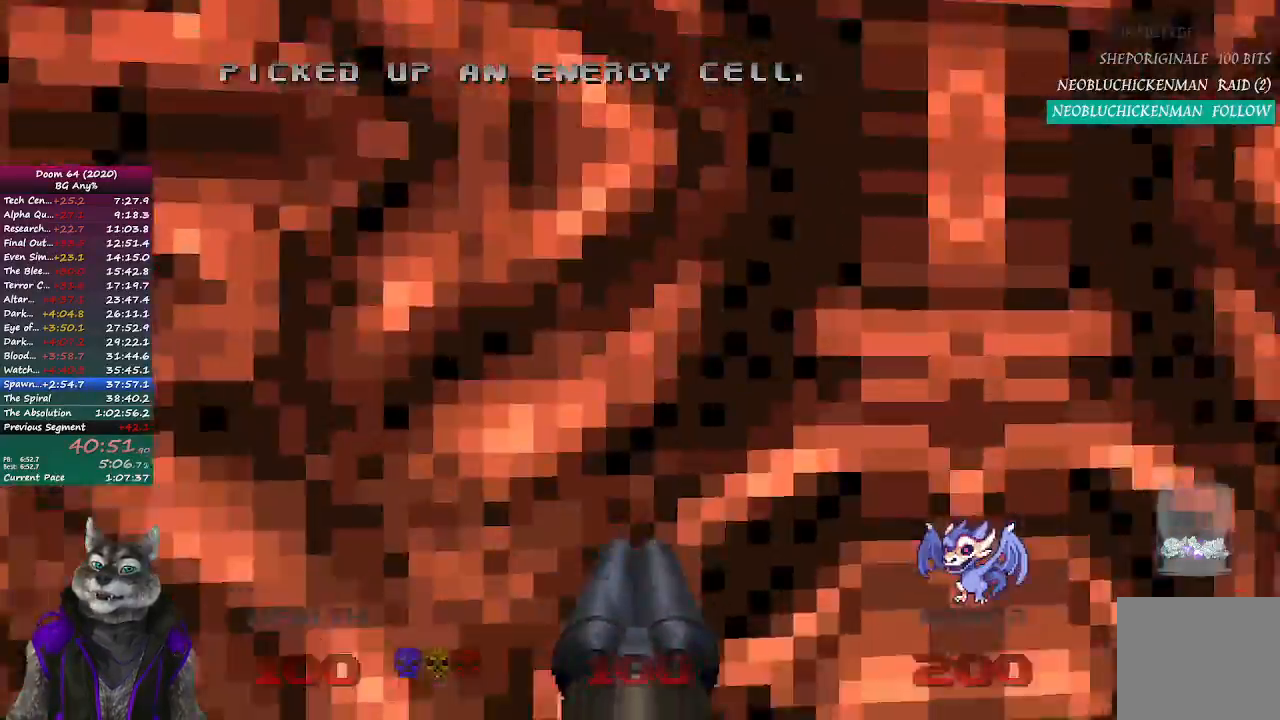
{"buttons": [], "left_stick": "center", "right_stick": "center", "events": [[167, "left_stick", "center"], [183, "L2", "up"]]}
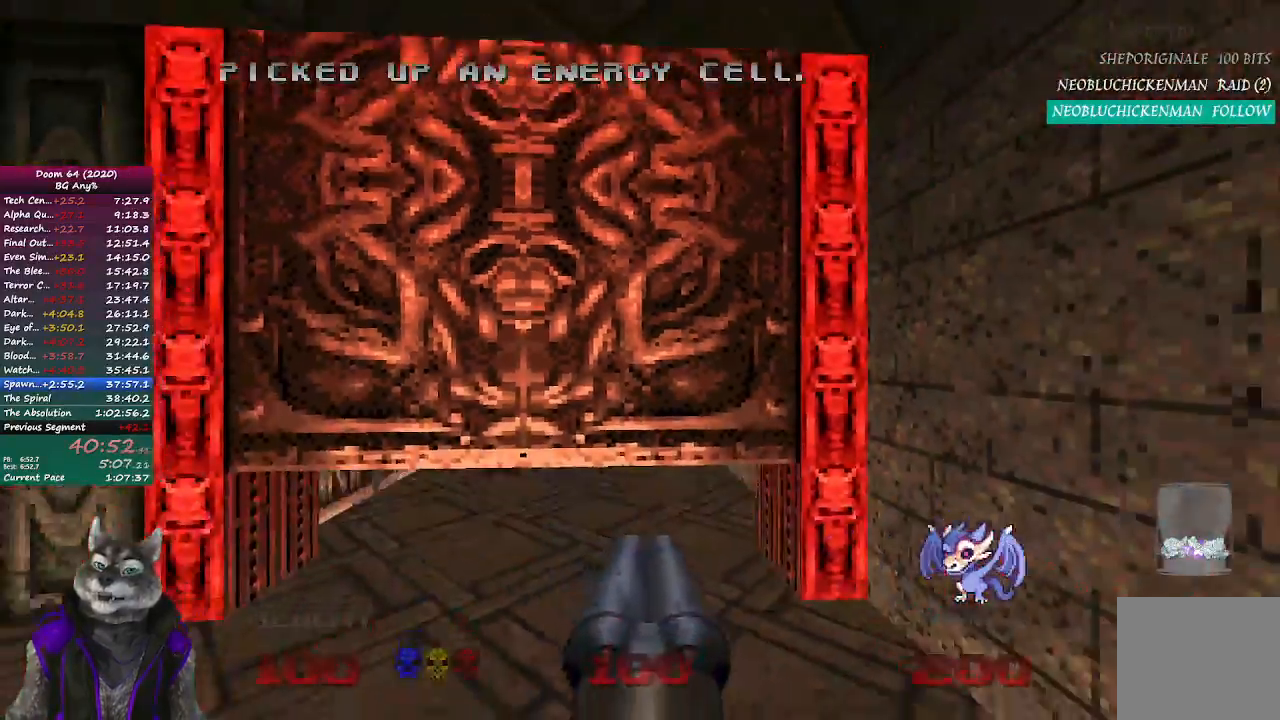
{"buttons": [], "left_stick": "up", "right_stick": "center", "events": [[383, "left_stick", "up"]]}
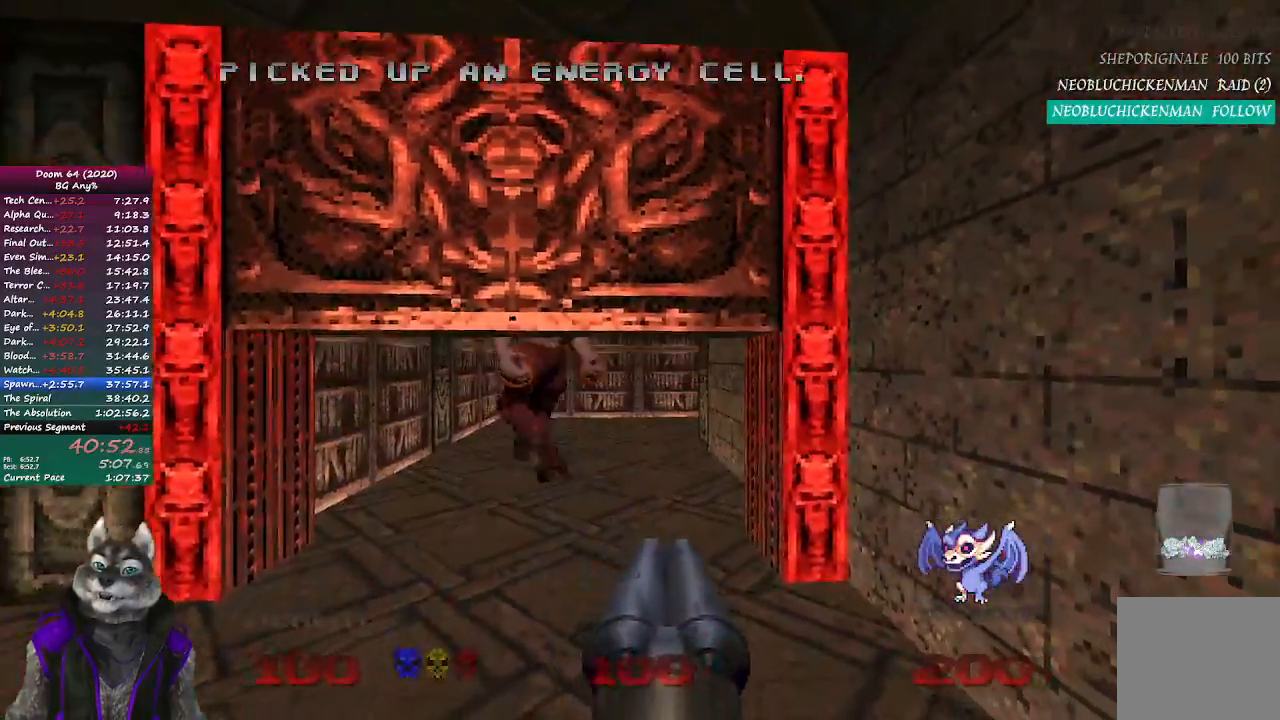
{"buttons": [], "left_stick": "center", "right_stick": "center", "events": [[100, "R2", "down"], [200, "left_stick", "down"], [333, "R2", "up"], [483, "left_stick", "center"]]}
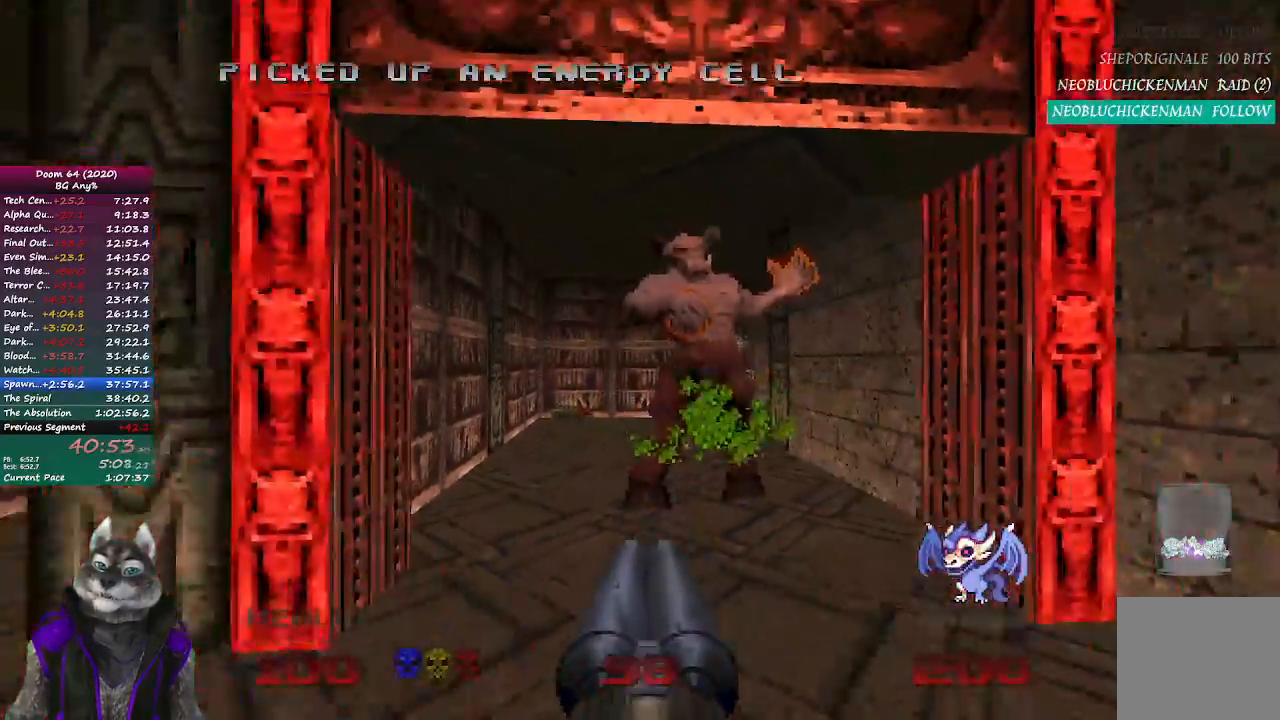
{"buttons": [], "left_stick": "up", "right_stick": "center", "events": [[33, "left_stick", "up"]]}
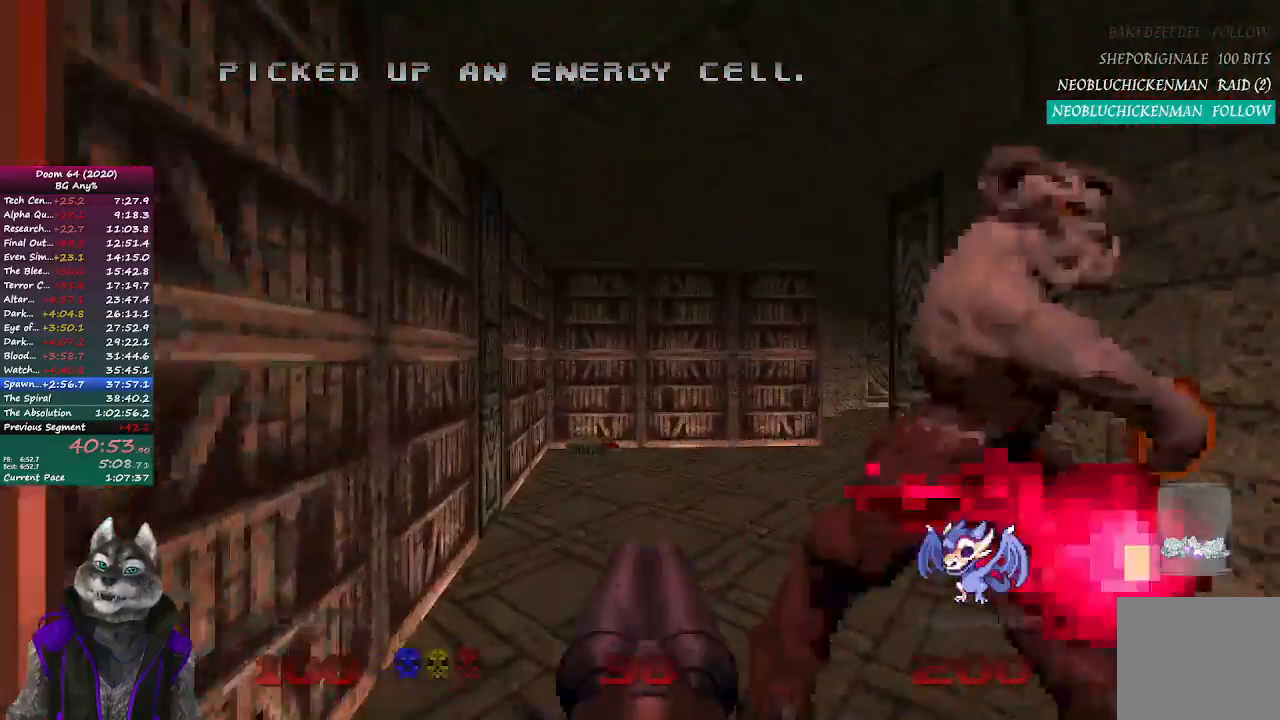
{"buttons": [], "left_stick": "up", "right_stick": "right", "events": [[267, "right_stick", "right"]]}
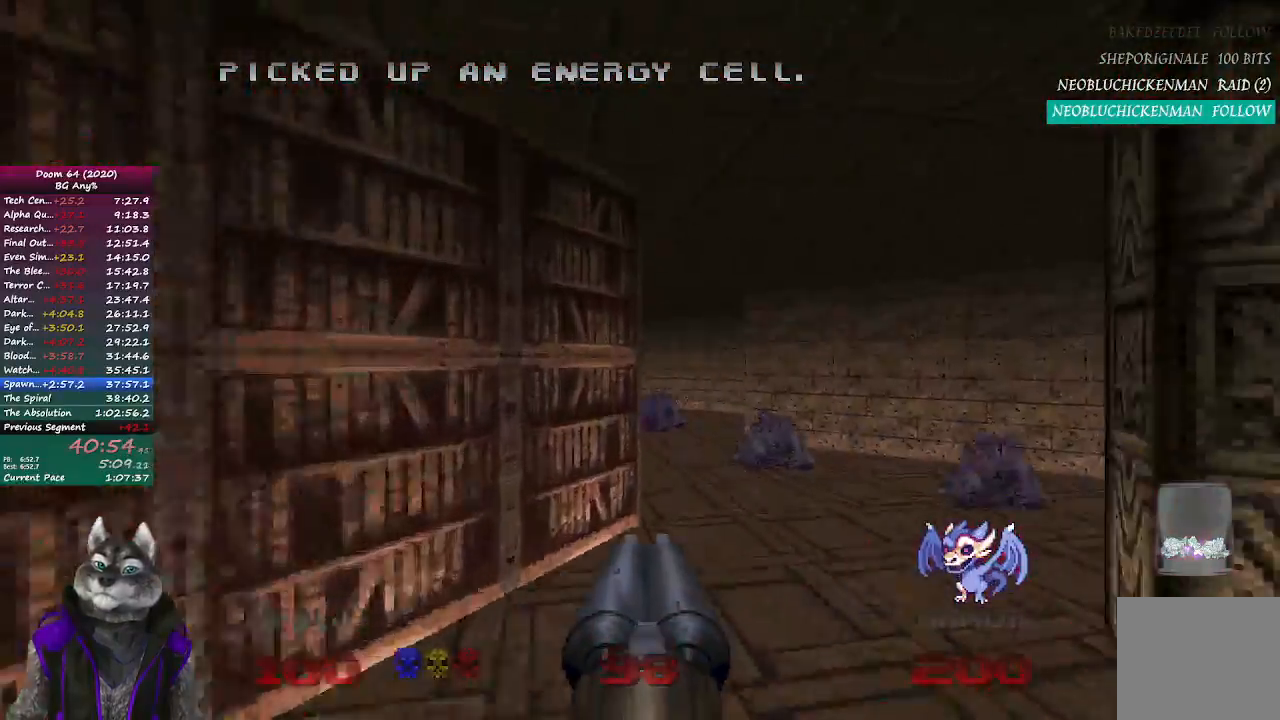
{"buttons": [], "left_stick": "up", "right_stick": "left", "events": [[50, "right_stick", "center"], [283, "right_stick", "left"]]}
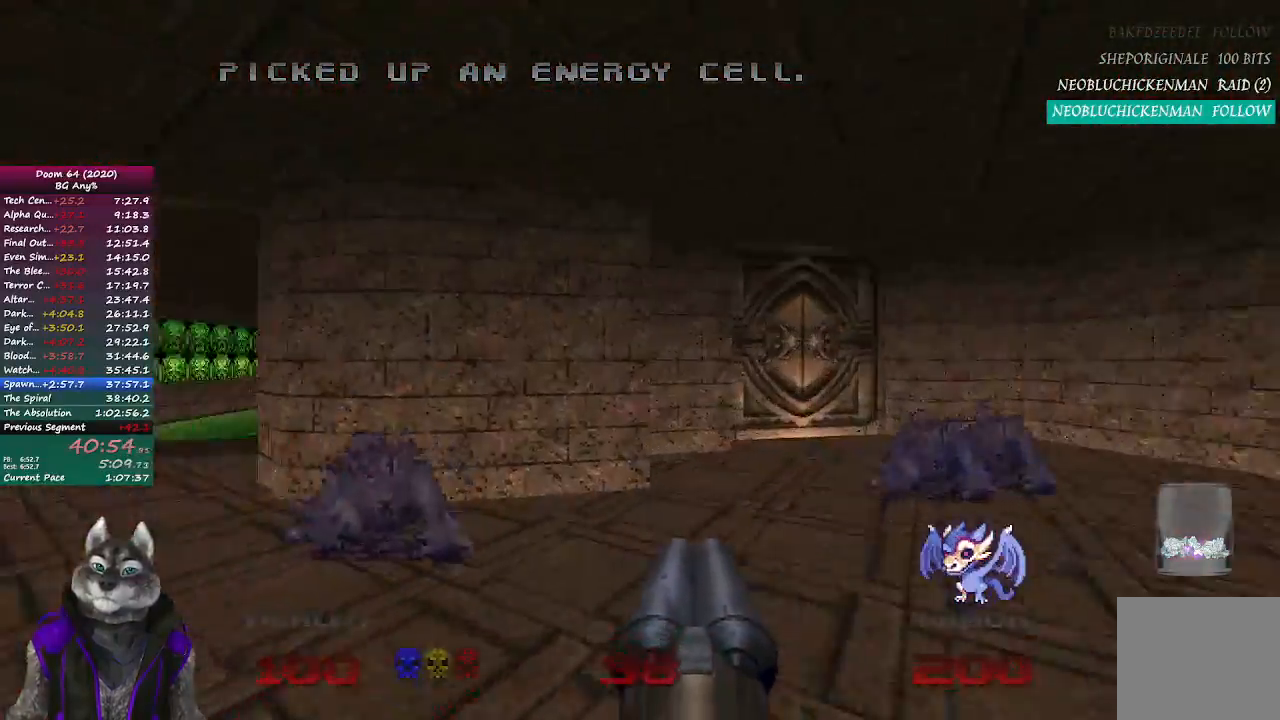
{"buttons": [], "left_stick": "up", "right_stick": "center", "events": [[50, "right_stick", "center"]]}
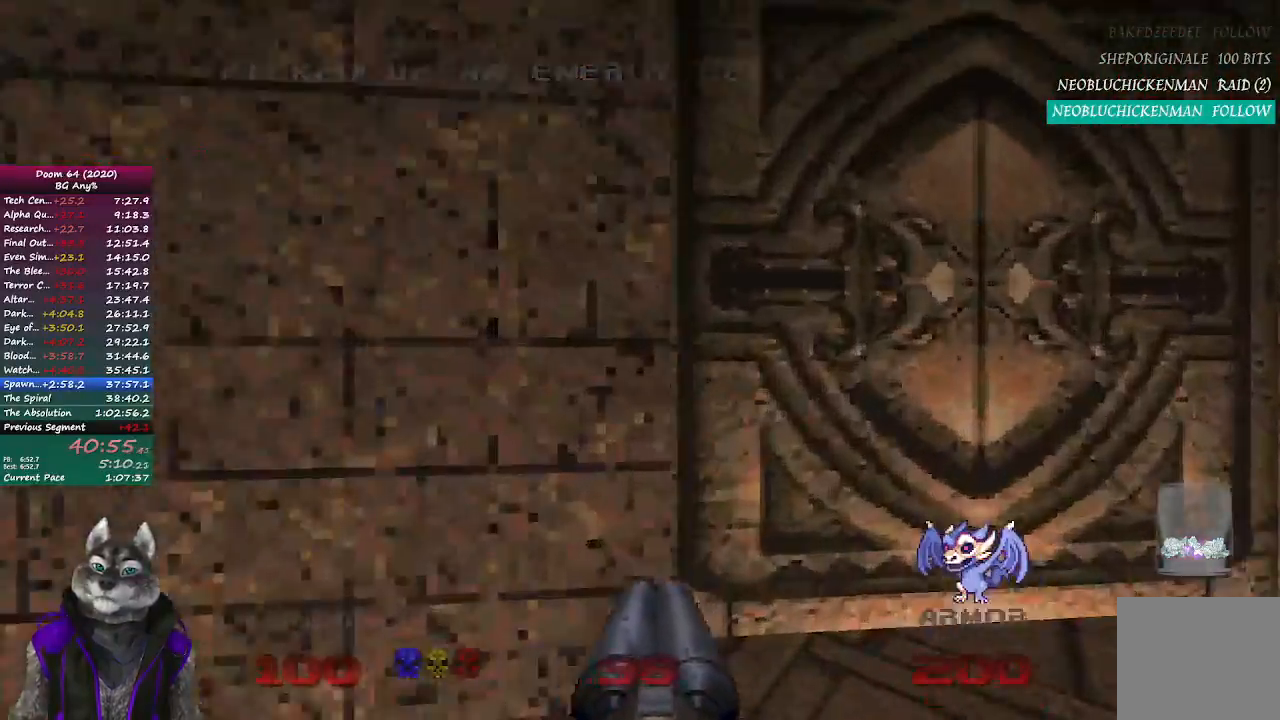
{"buttons": [], "left_stick": "down", "right_stick": "center", "events": [[150, "L2", "down"], [167, "left_stick", "down-right"], [267, "left_stick", "down"], [417, "L2", "up"]]}
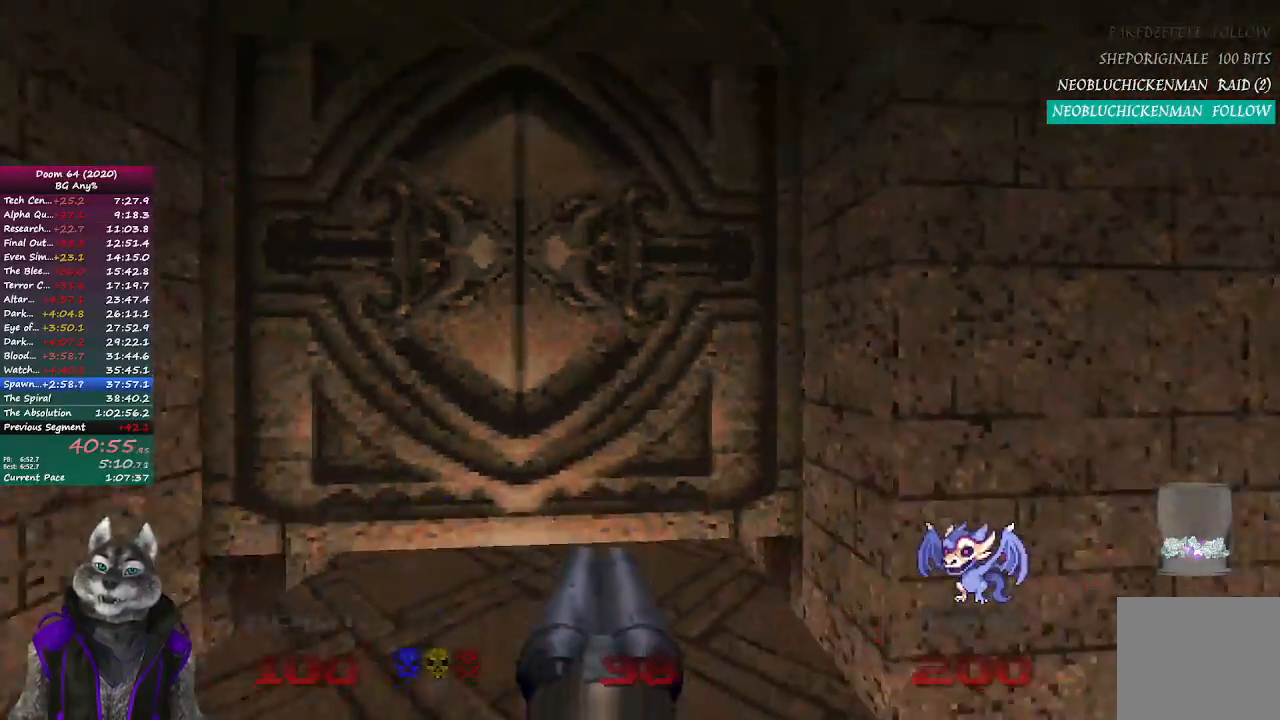
{"buttons": [], "left_stick": "up", "right_stick": "center", "events": [[83, "left_stick", "down-right"], [217, "left_stick", "center"], [450, "left_stick", "up"]]}
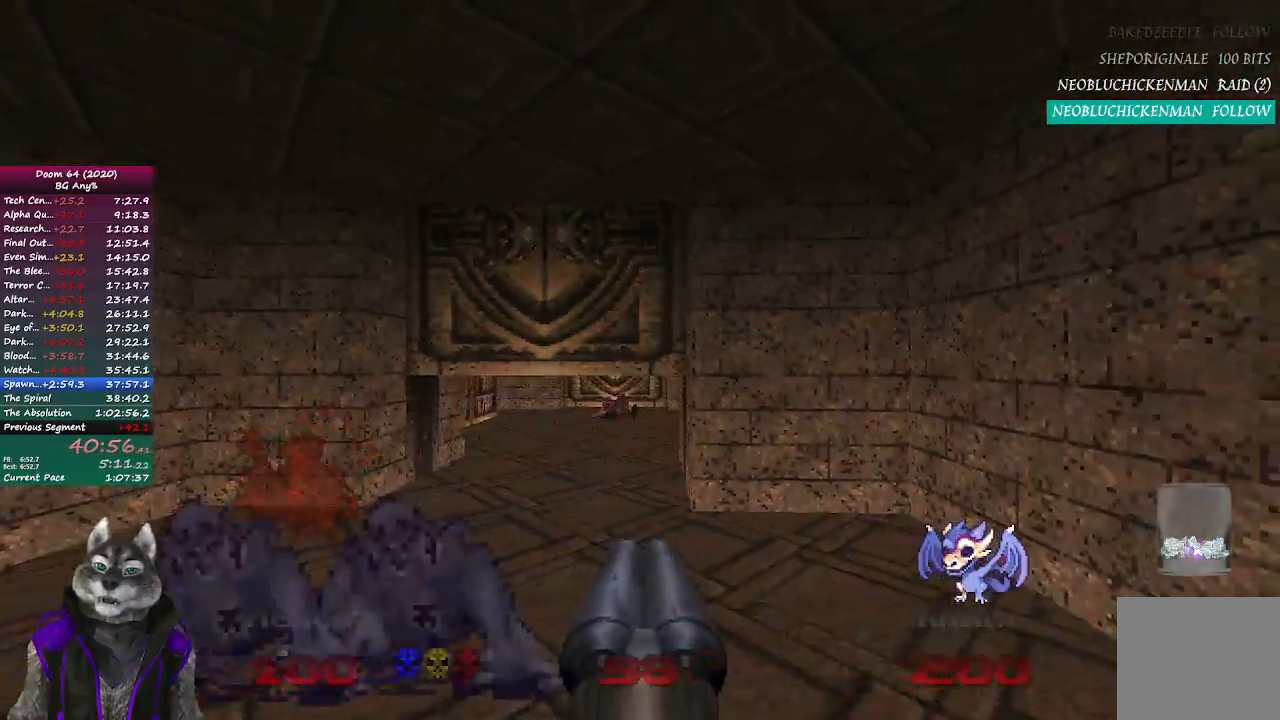
{"buttons": [], "left_stick": "up", "right_stick": "center", "events": []}
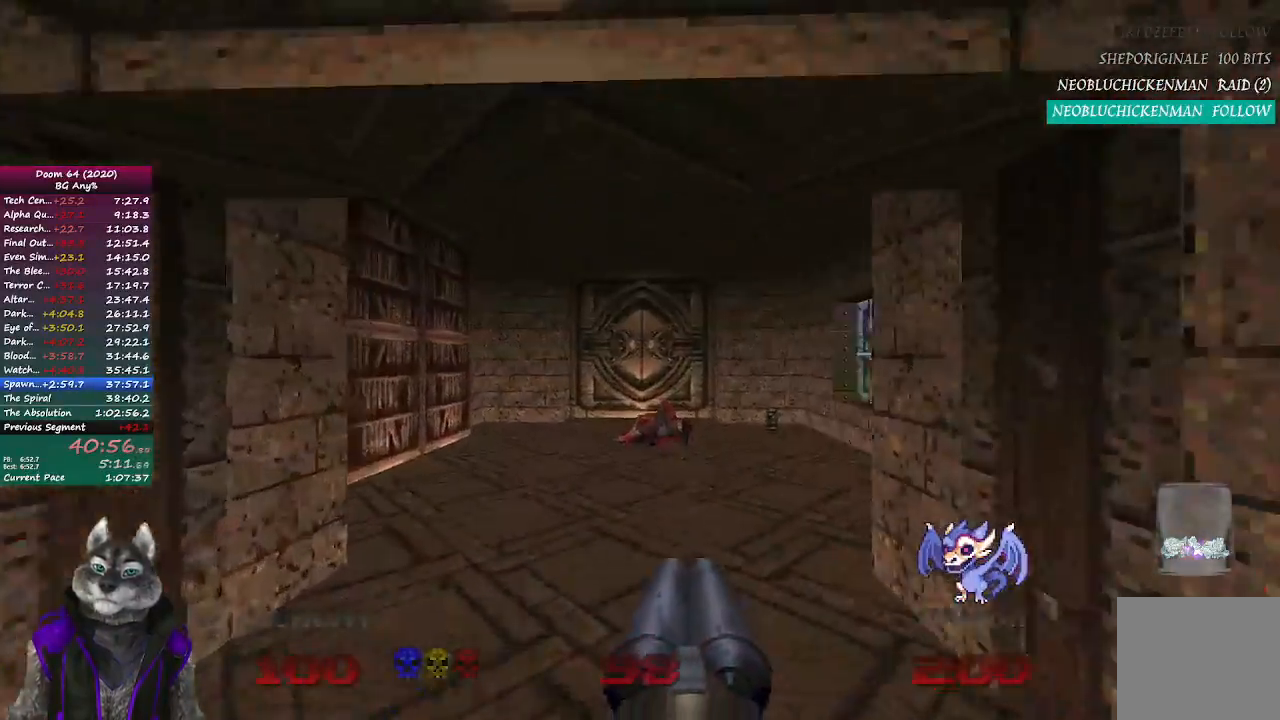
{"buttons": [], "left_stick": "up", "right_stick": "center", "events": []}
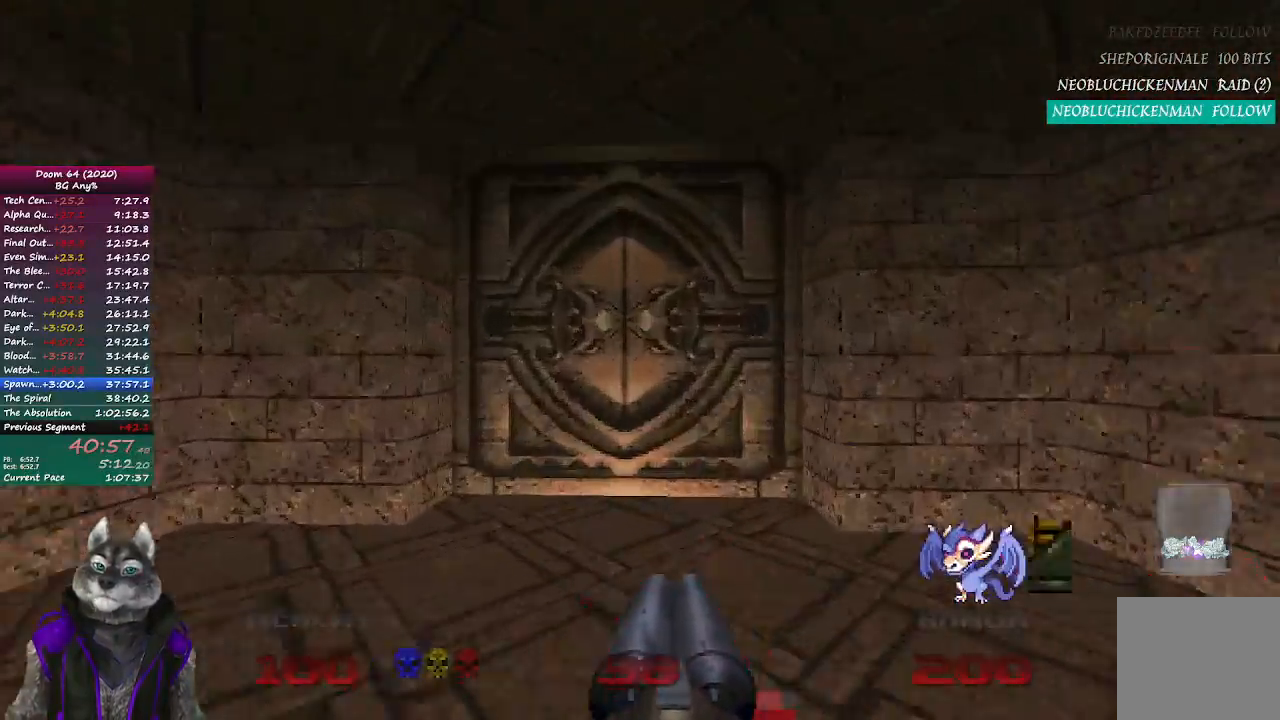
{"buttons": ["L2"], "left_stick": "down", "right_stick": "center", "events": [[300, "L2", "down"], [333, "left_stick", "down"]]}
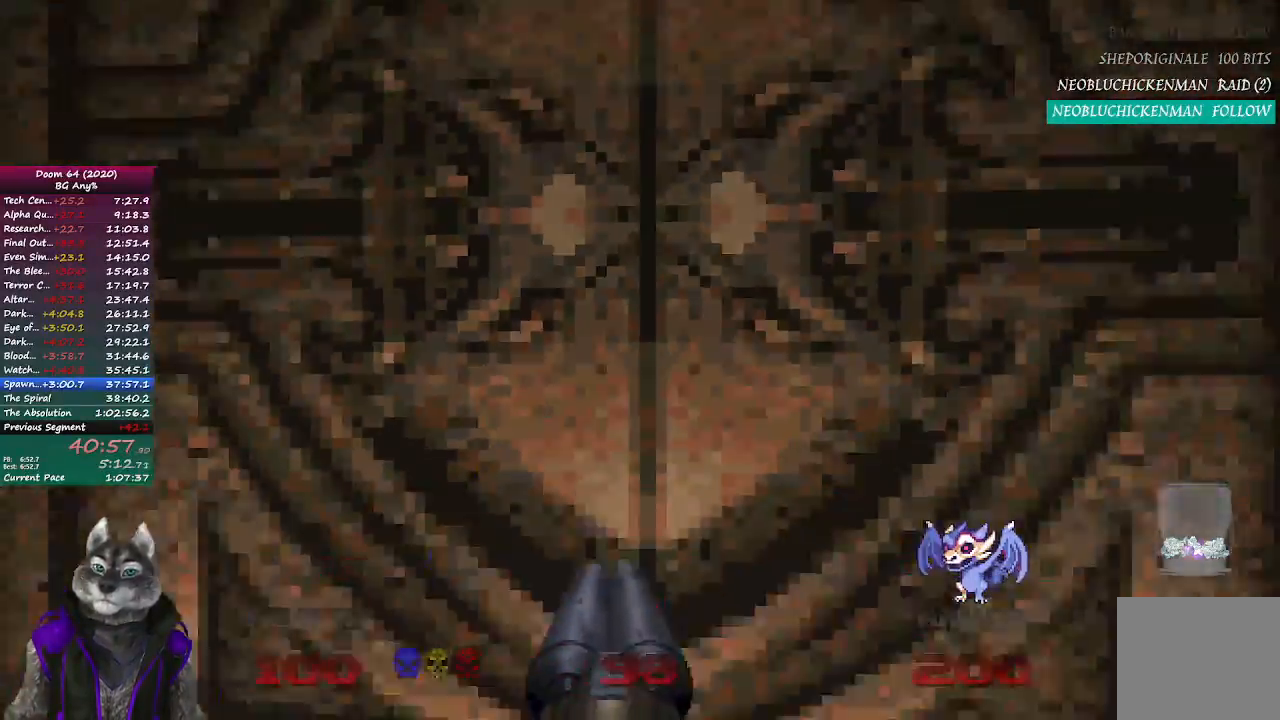
{"buttons": [], "left_stick": "center", "right_stick": "center", "events": [[67, "L2", "up"], [67, "left_stick", "center"]]}
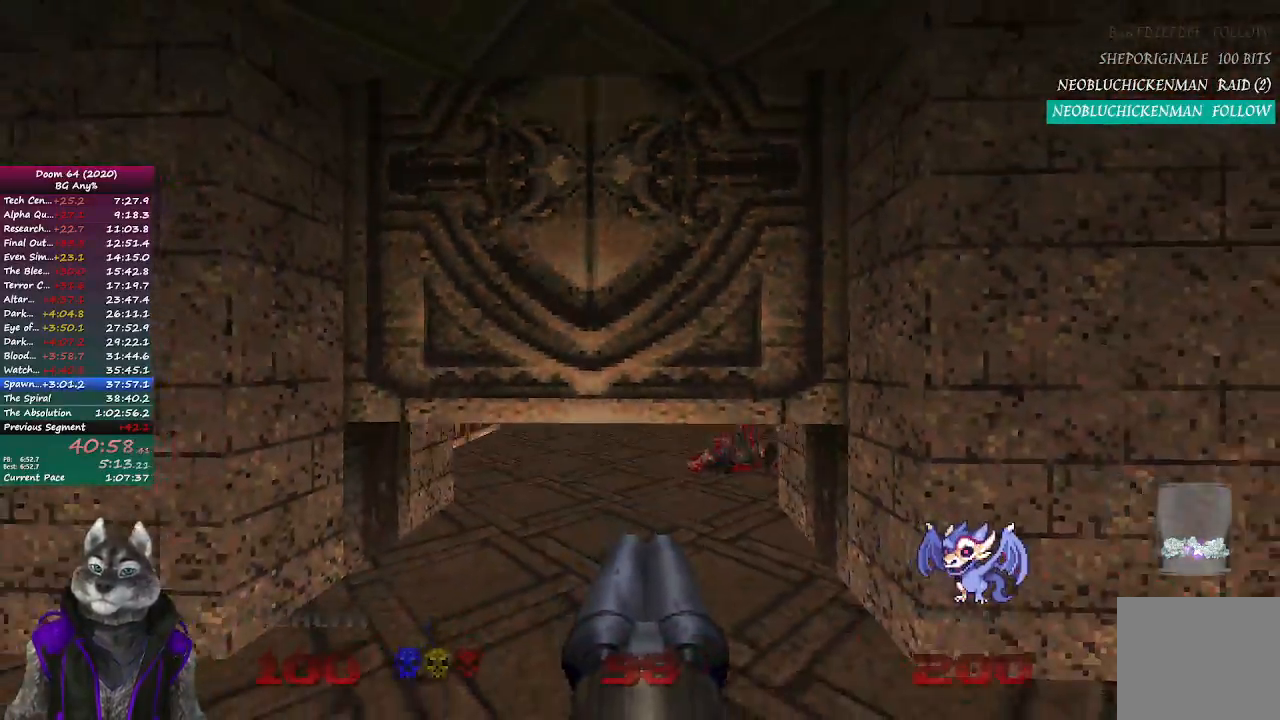
{"buttons": [], "left_stick": "up", "right_stick": "center", "events": [[117, "left_stick", "up"]]}
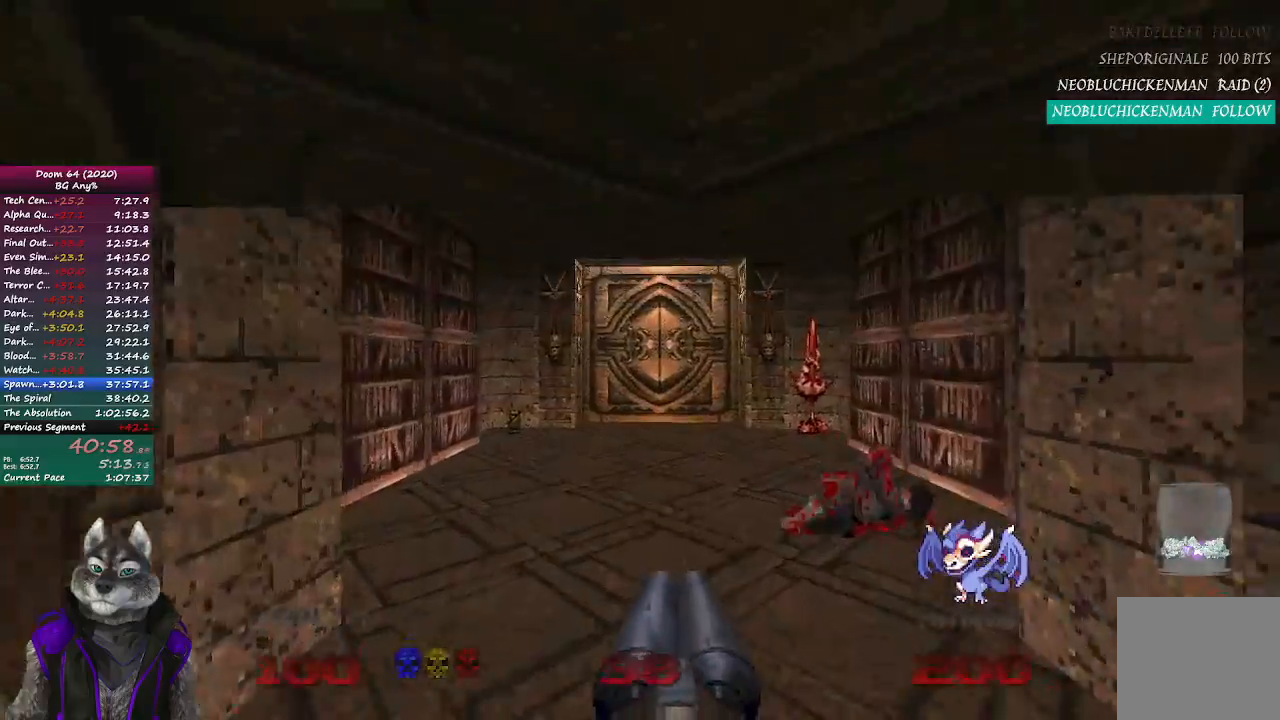
{"buttons": [], "left_stick": "up", "right_stick": "center", "events": []}